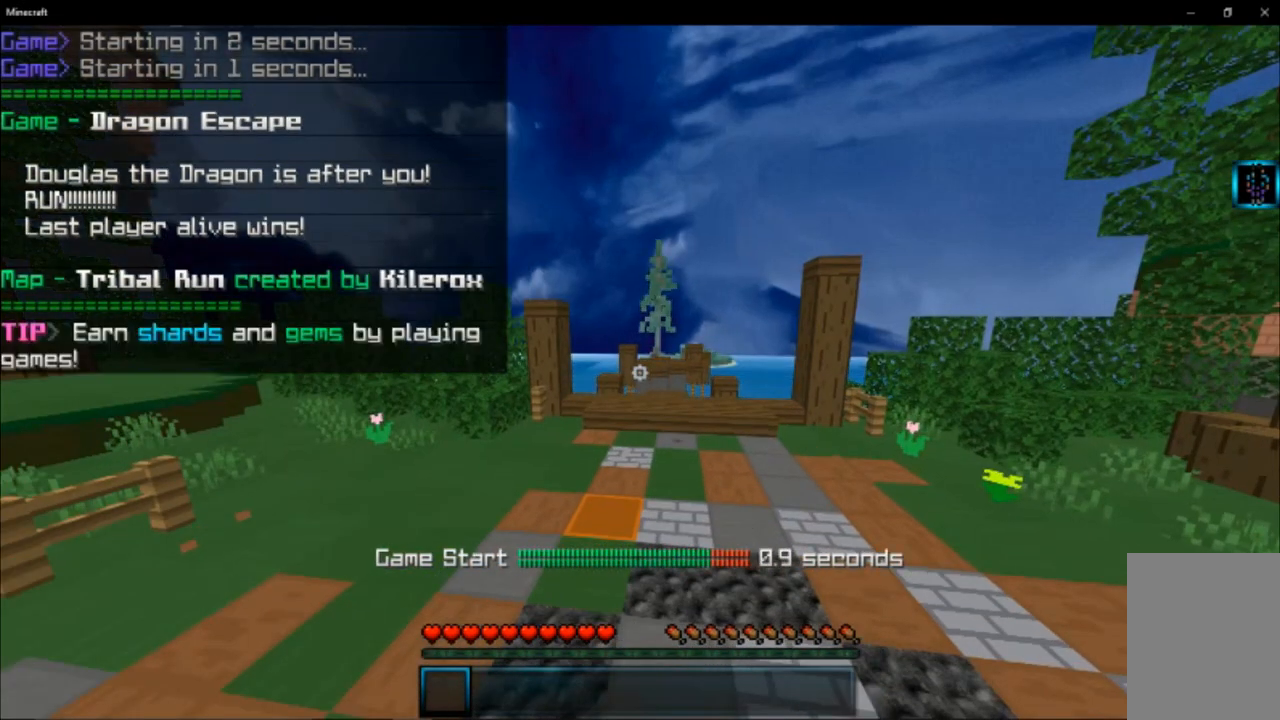
Gameplay with keyboard and mouse; each line is a JSON object with the keys and mouse buttons held at the frame after it. "events" lists presses ("down") and releases ("up") of "a", "d", "s", "space", "w", "mouse_left" and "mouse_right" between this image and that frame as [ms after this image, input, new state], when the widget could be followed in between. "mouse_left", "mouse_right" = the "left", "right" buttons of the "mouse" list. No other keys are recorded. Fast repeated clicks can show as one long hold. Mouse movement is not recorded.
{"keys": ["w"], "mouse": [], "events": []}
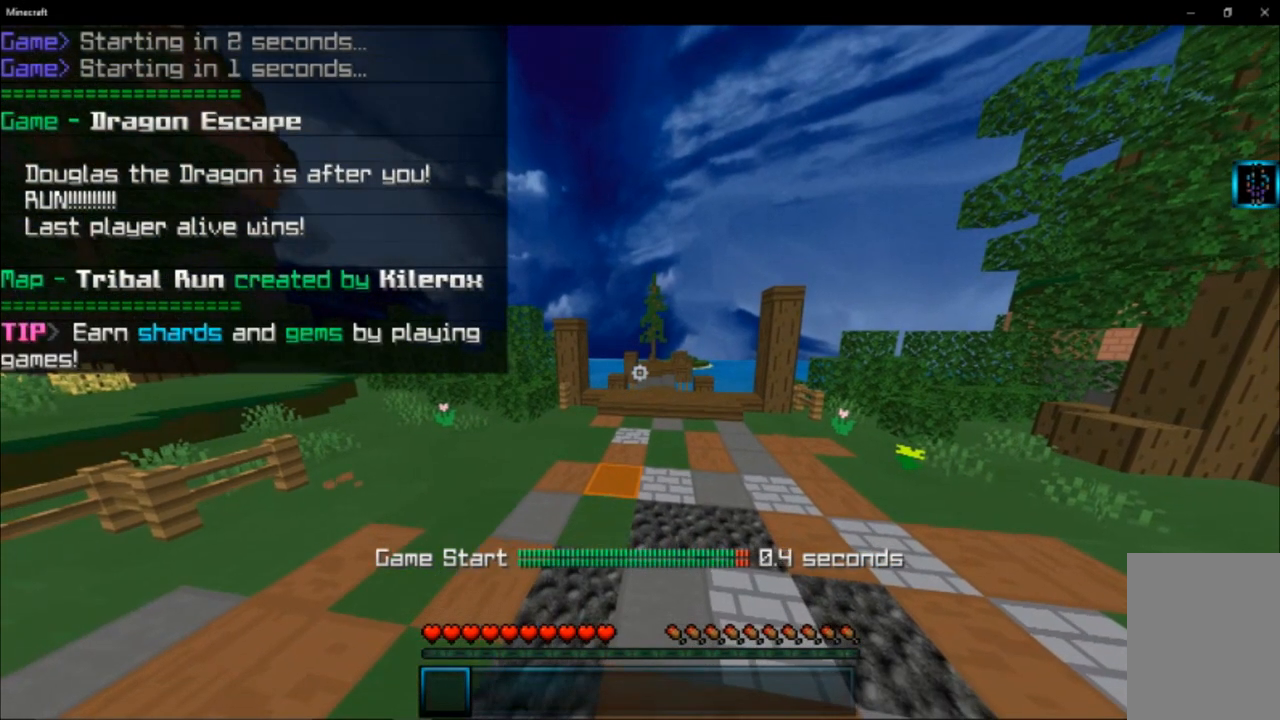
{"keys": ["w"], "mouse": [], "events": []}
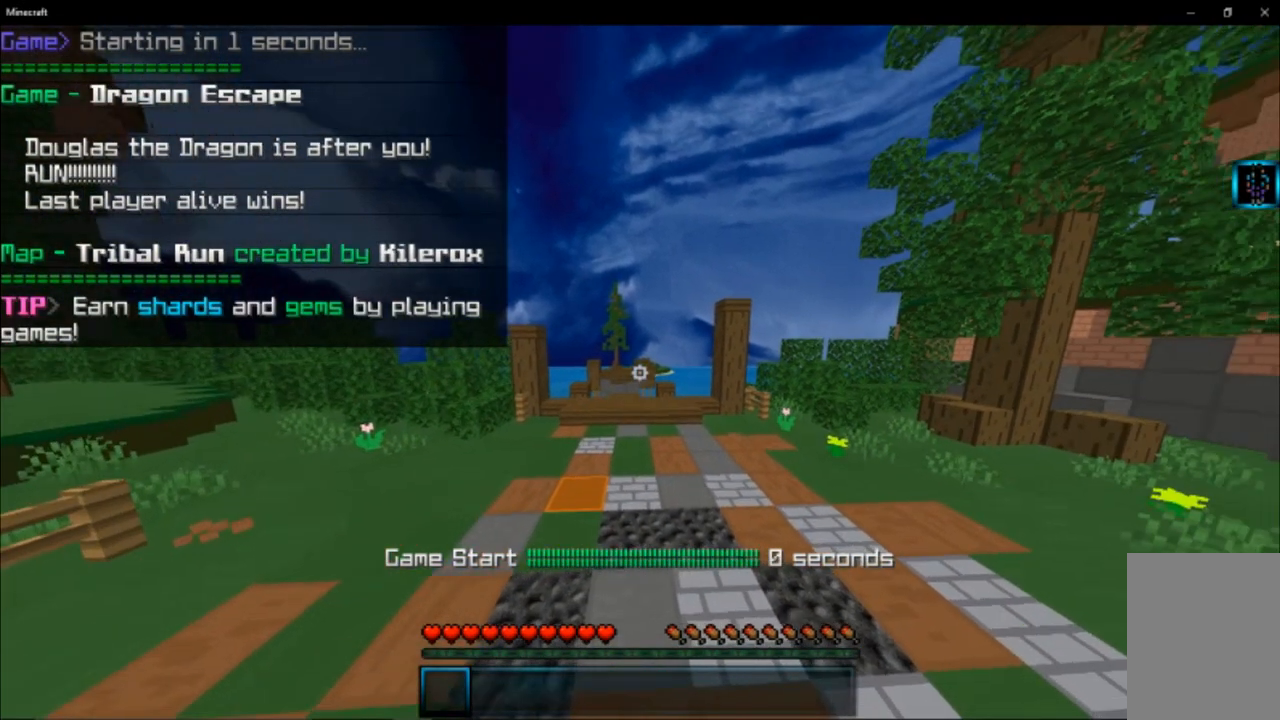
{"keys": ["space", "w"], "mouse": [], "events": [[384, "space", "down"]]}
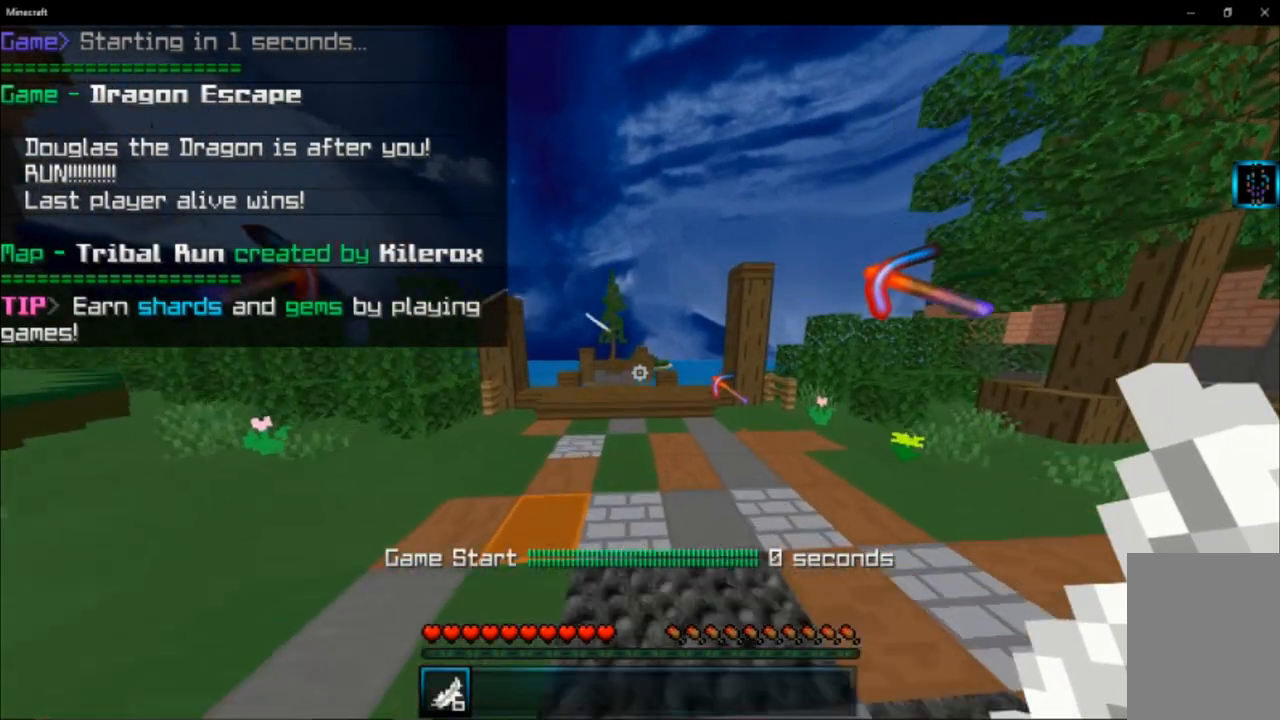
{"keys": ["w"], "mouse": [], "events": [[150, "space", "up"]]}
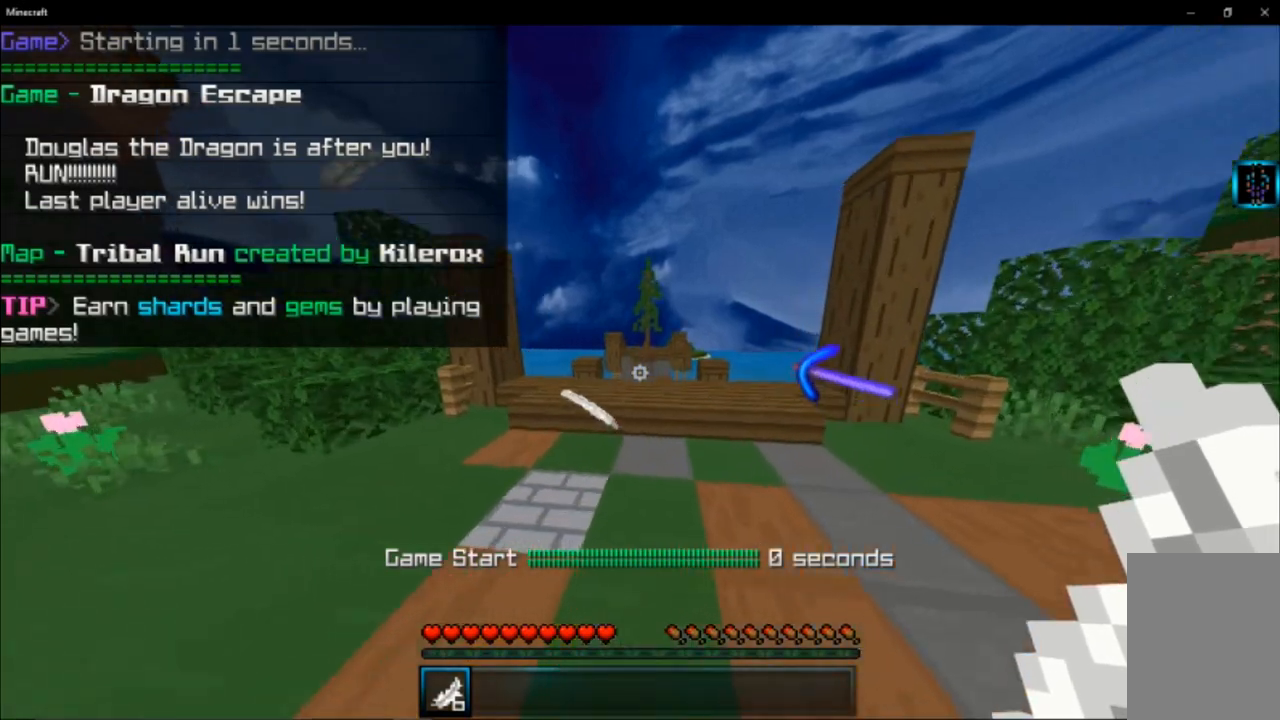
{"keys": ["w"], "mouse": [], "events": [[134, "space", "down"], [317, "space", "up"]]}
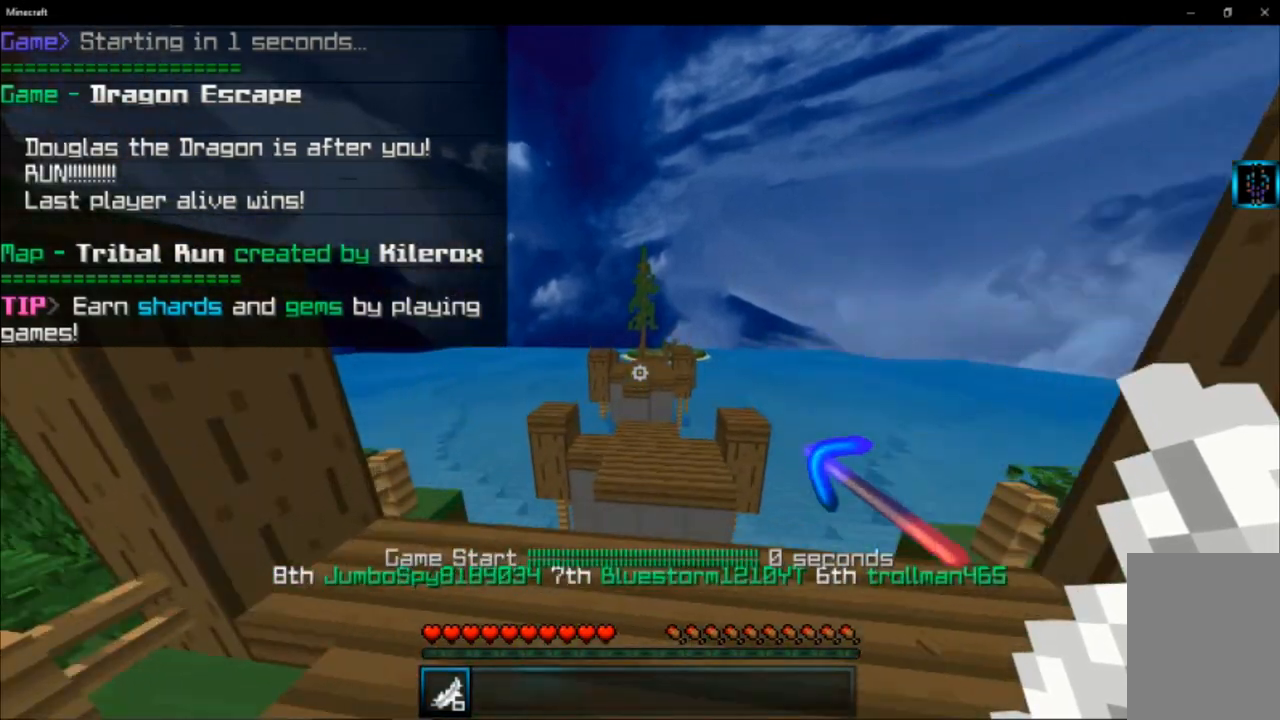
{"keys": ["w"], "mouse": [], "events": [[133, "space", "down"], [400, "space", "up"]]}
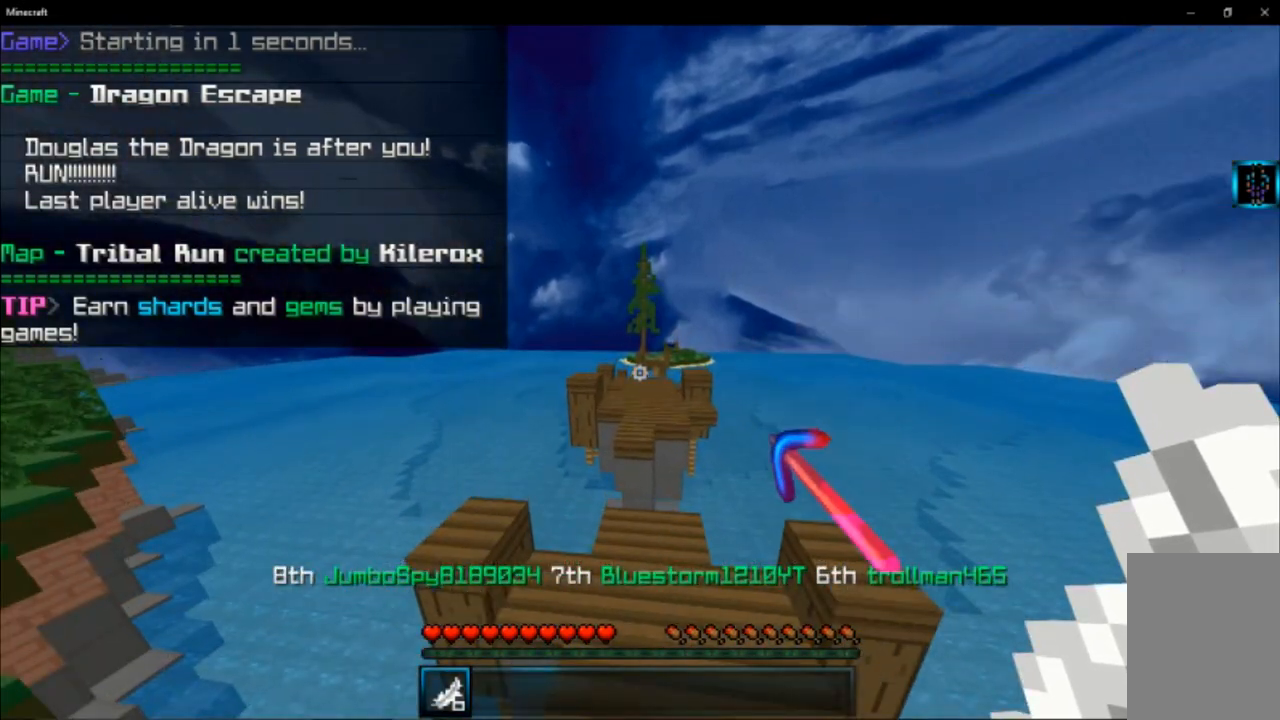
{"keys": ["space", "w"], "mouse": [], "events": [[467, "space", "down"]]}
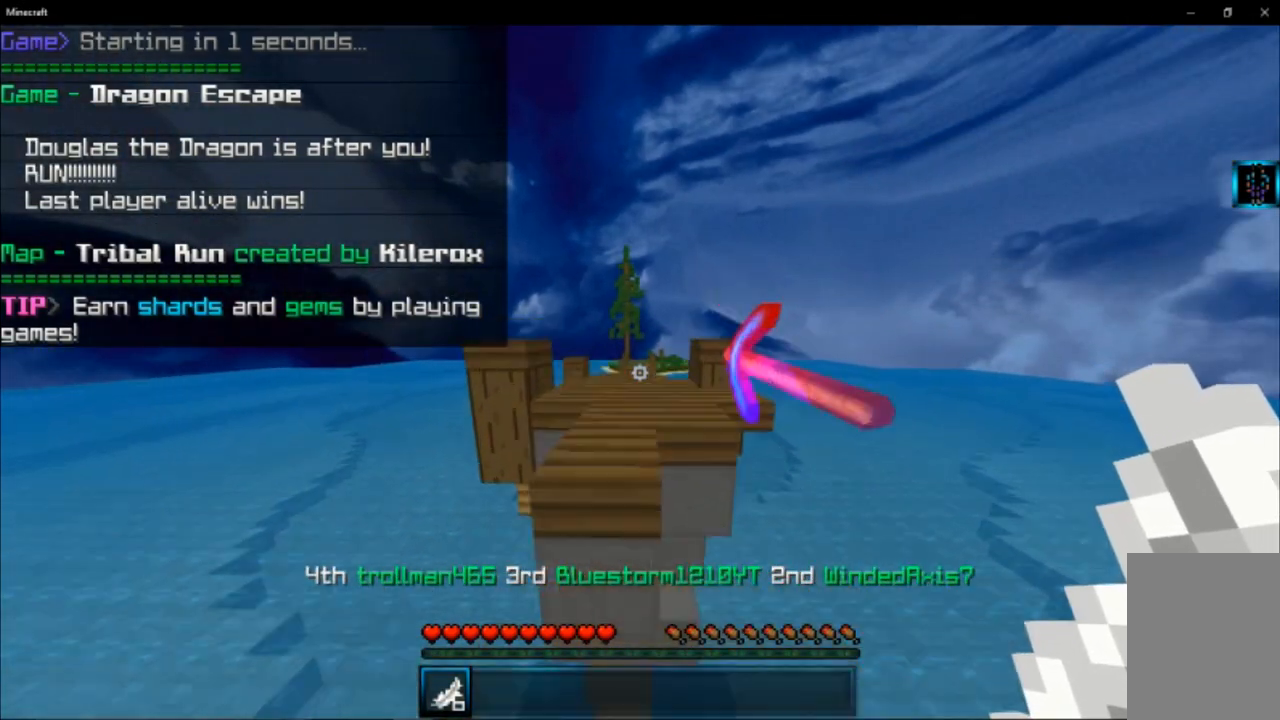
{"keys": ["w"], "mouse": [], "events": [[167, "space", "up"]]}
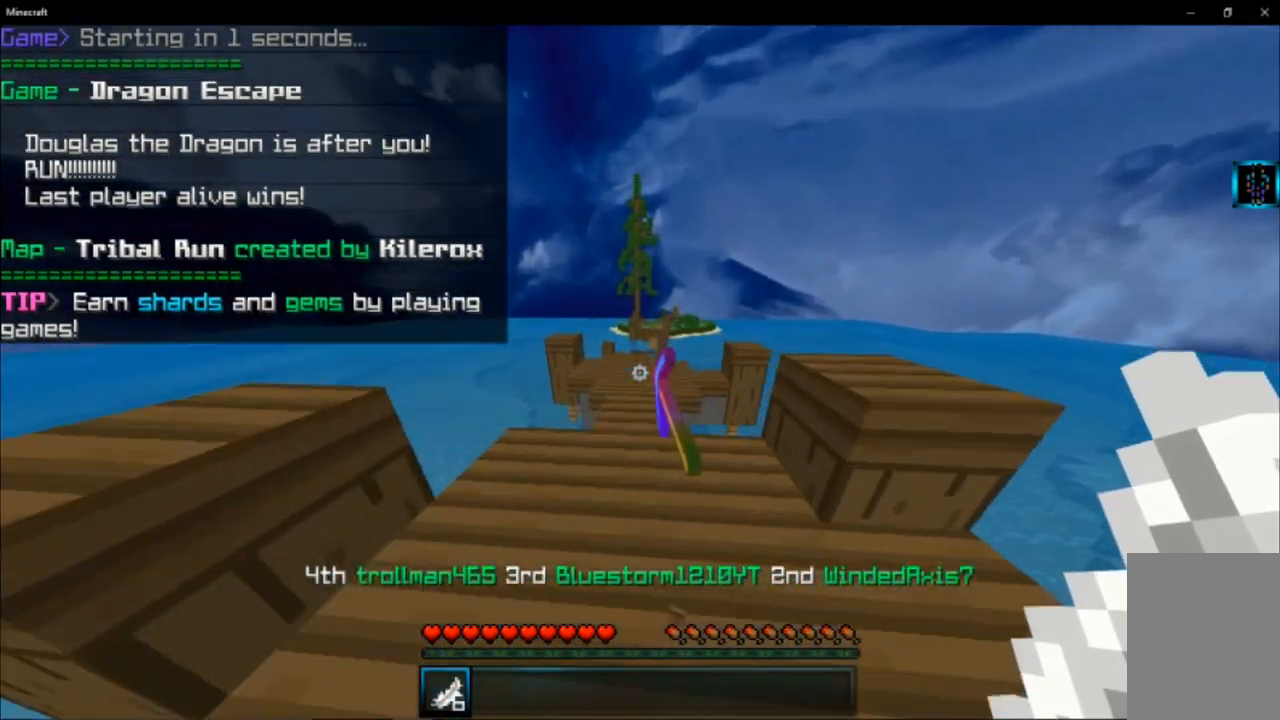
{"keys": ["space", "w"], "mouse": [], "events": [[467, "space", "down"]]}
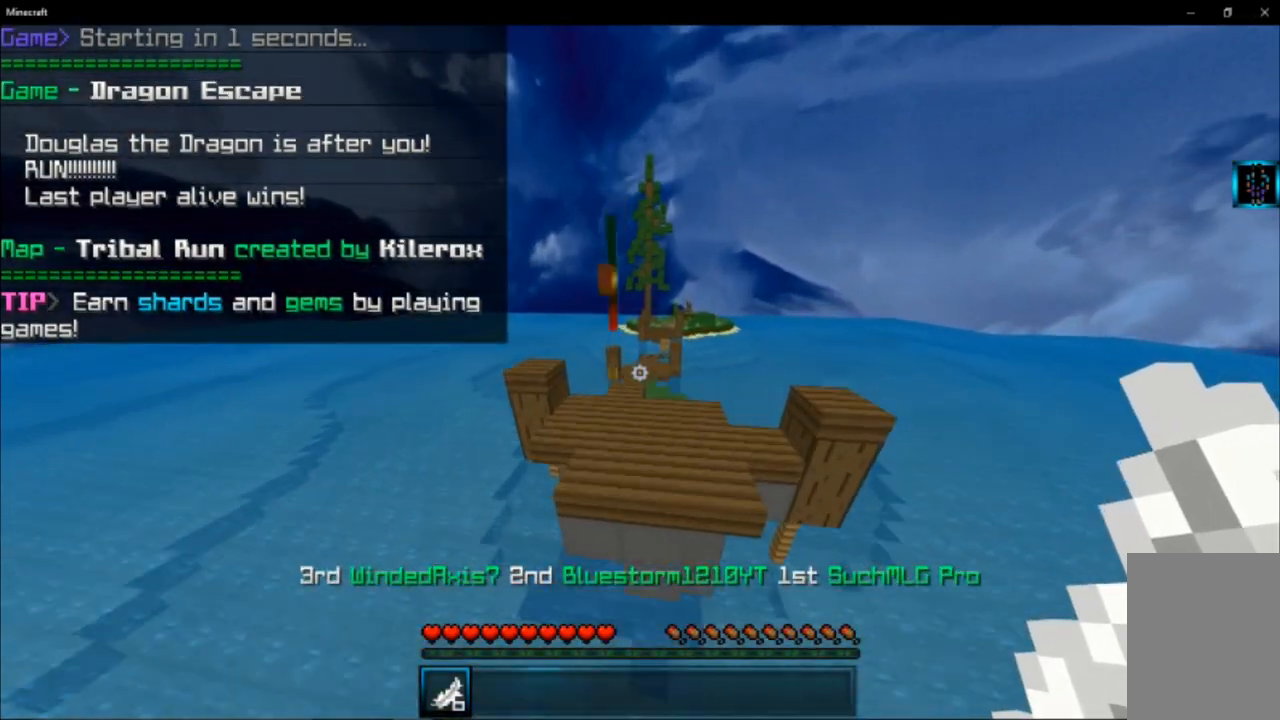
{"keys": ["w"], "mouse": [], "events": [[317, "space", "up"]]}
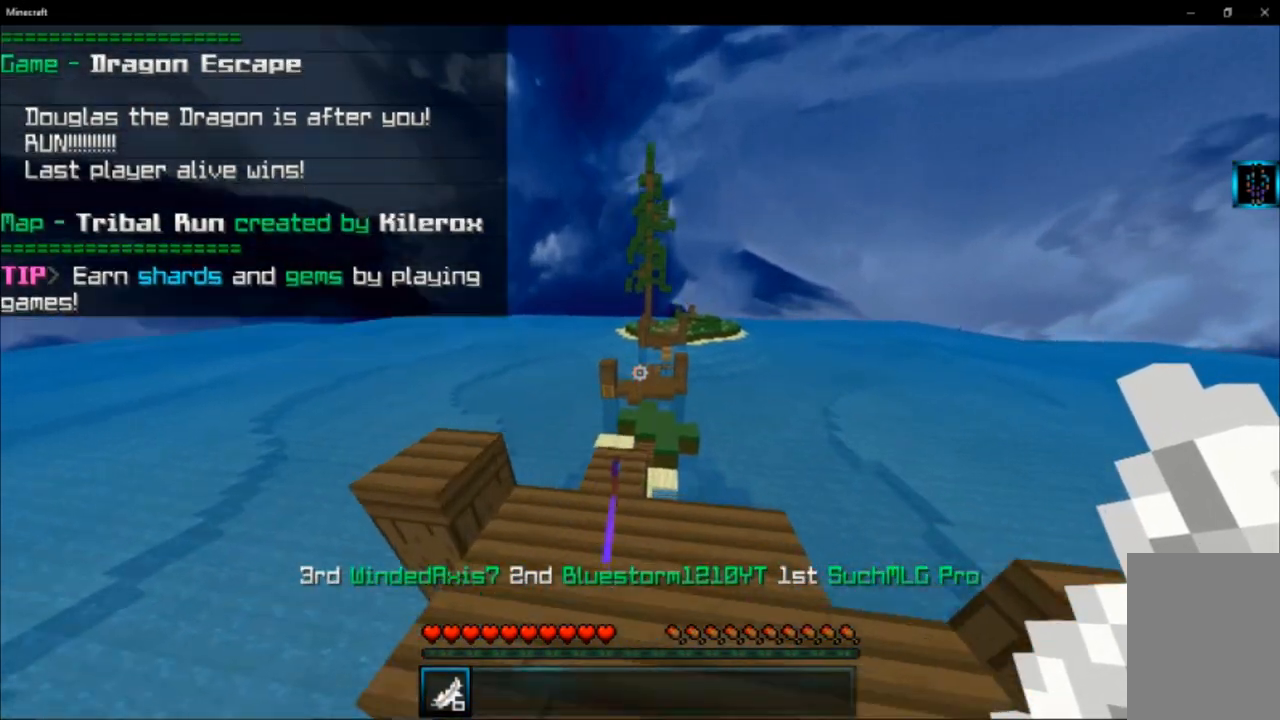
{"keys": ["w"], "mouse": [], "events": []}
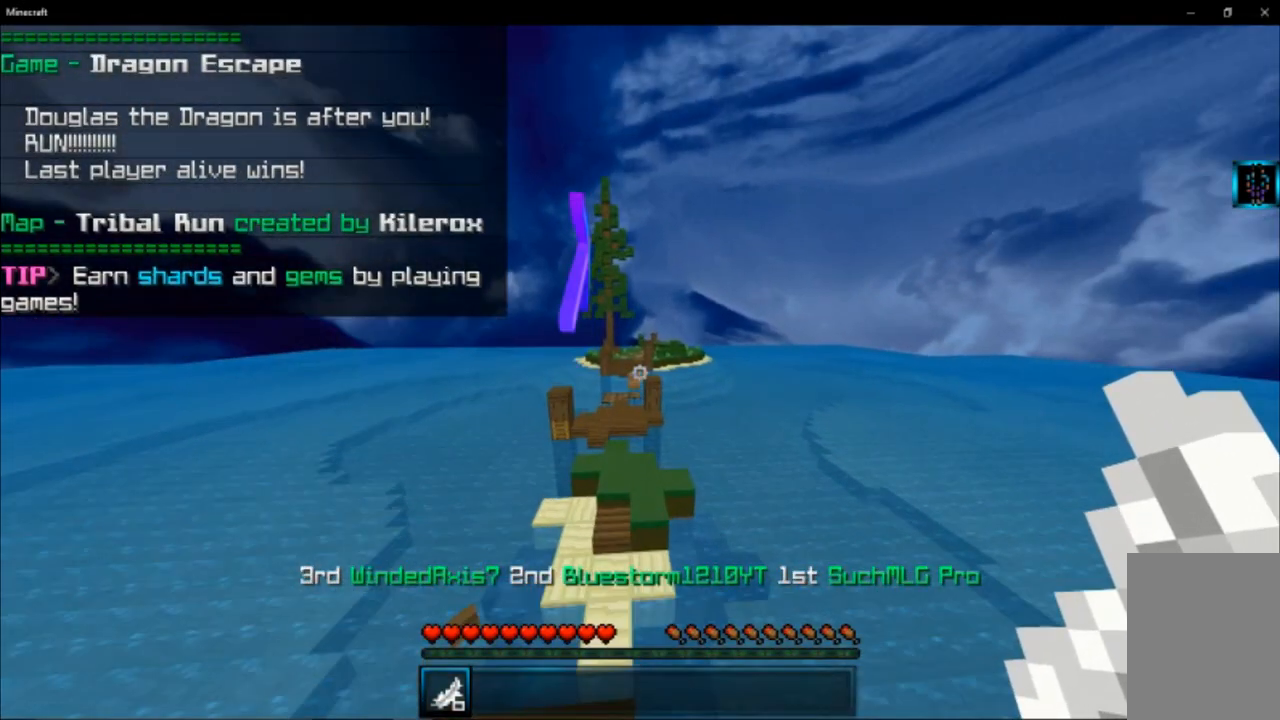
{"keys": ["w"], "mouse": [], "events": [[16, "space", "down"], [283, "space", "up"]]}
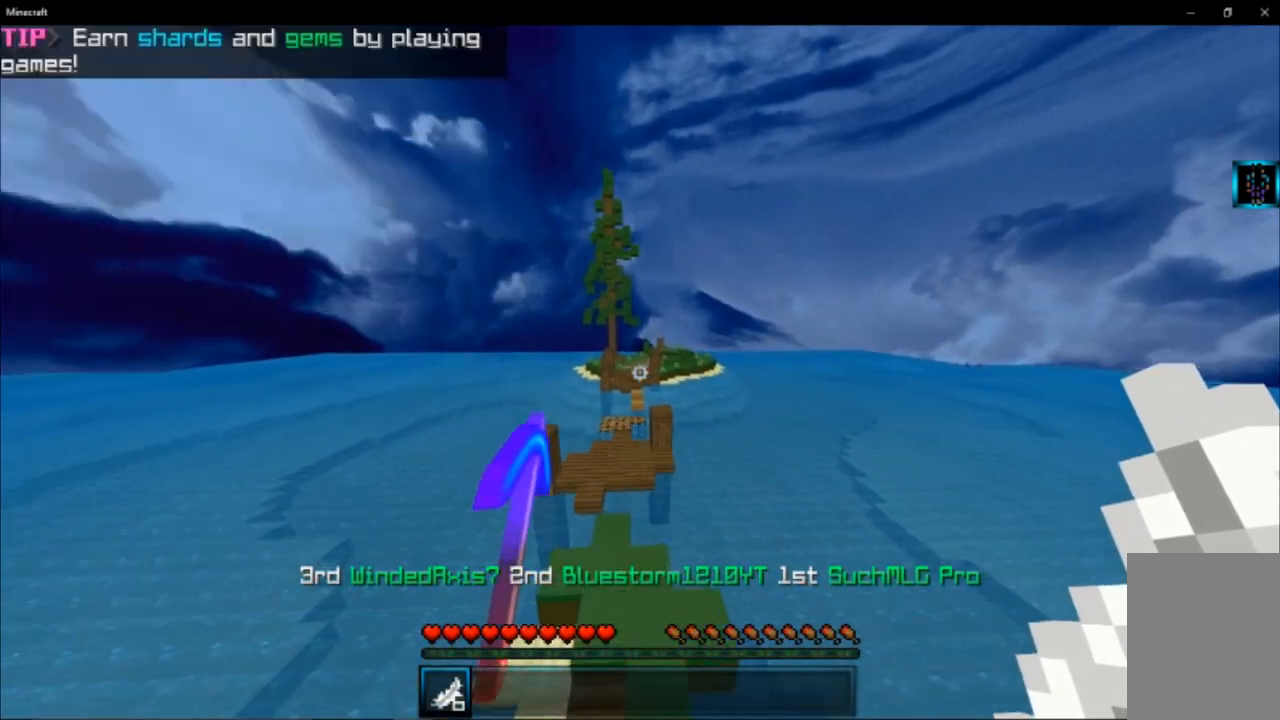
{"keys": ["w"], "mouse": [], "events": []}
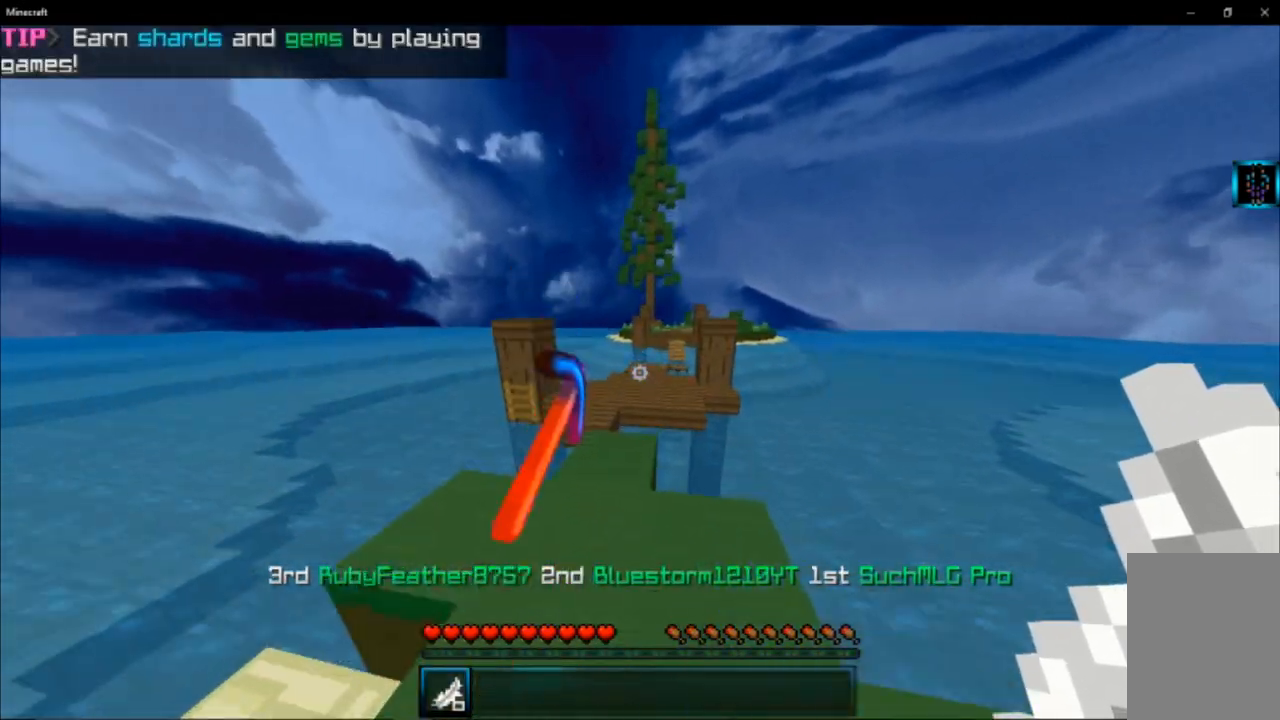
{"keys": ["space", "w"], "mouse": [], "events": [[367, "space", "down"]]}
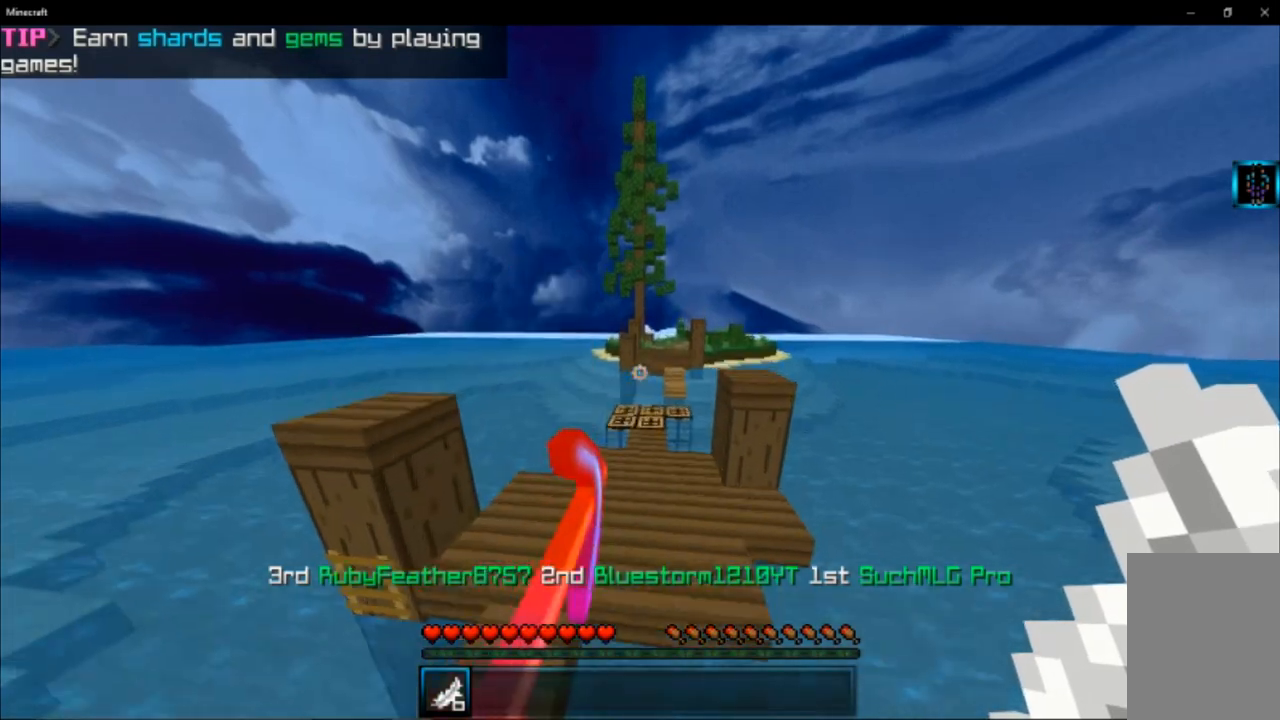
{"keys": ["w"], "mouse": [], "events": [[184, "space", "up"]]}
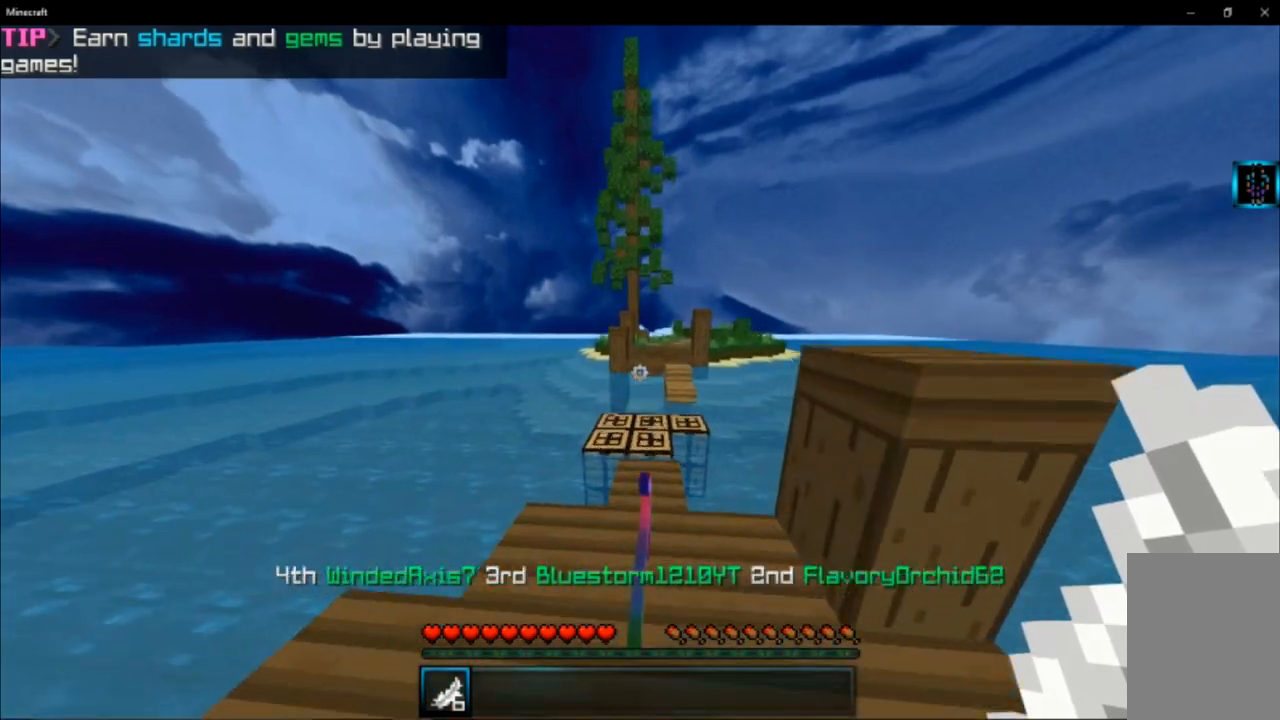
{"keys": ["w"], "mouse": [], "events": [[150, "space", "down"], [400, "space", "up"]]}
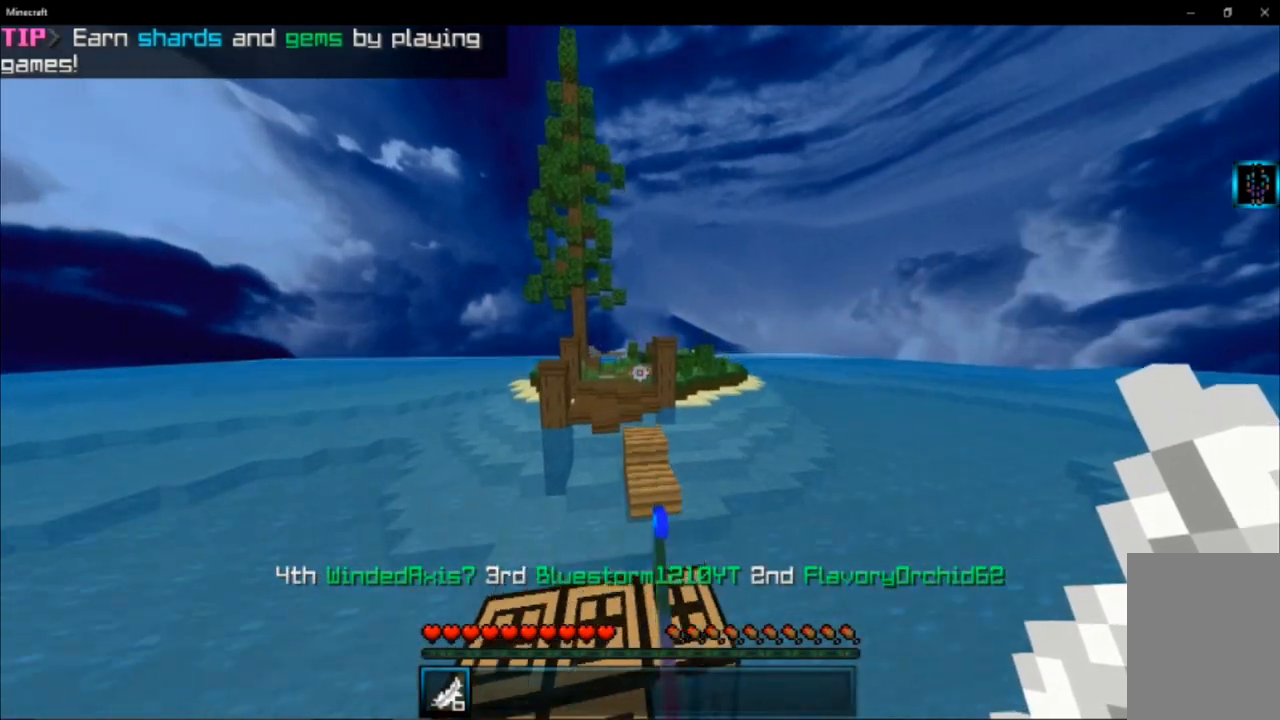
{"keys": ["space", "w"], "mouse": [], "events": [[317, "space", "down"]]}
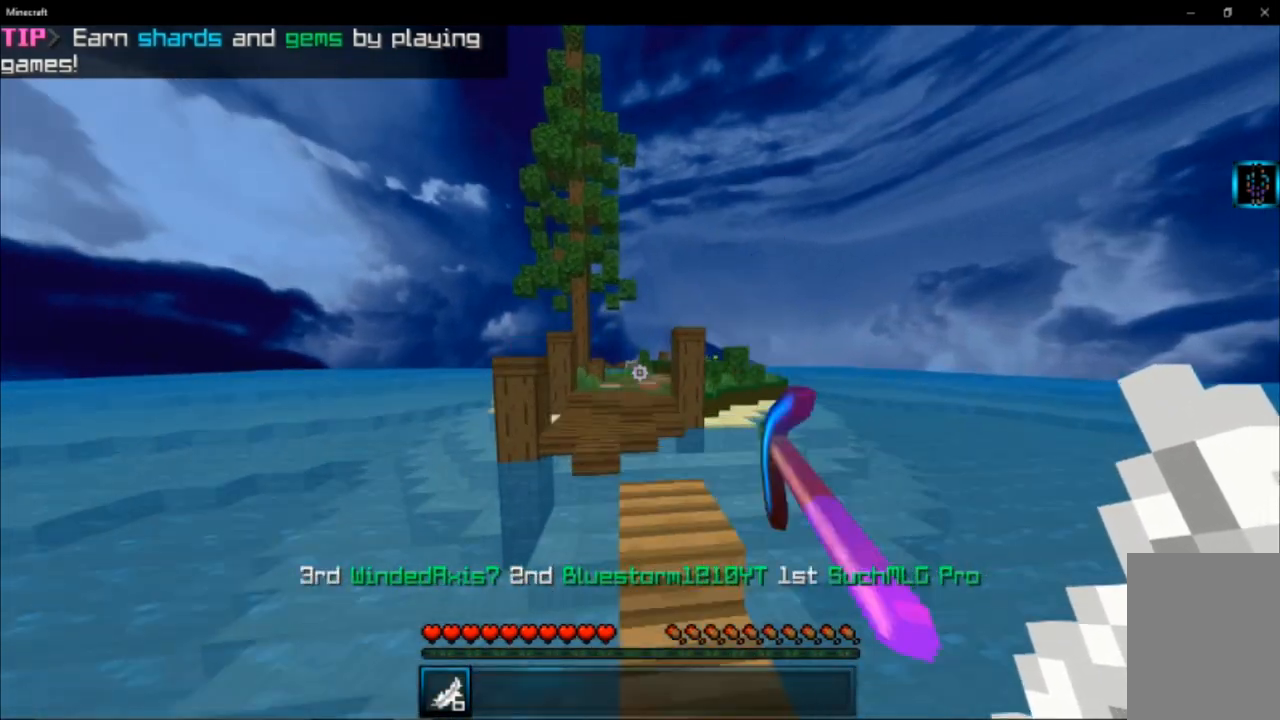
{"keys": ["space", "w"], "mouse": [], "events": [[83, "space", "up"], [400, "space", "down"]]}
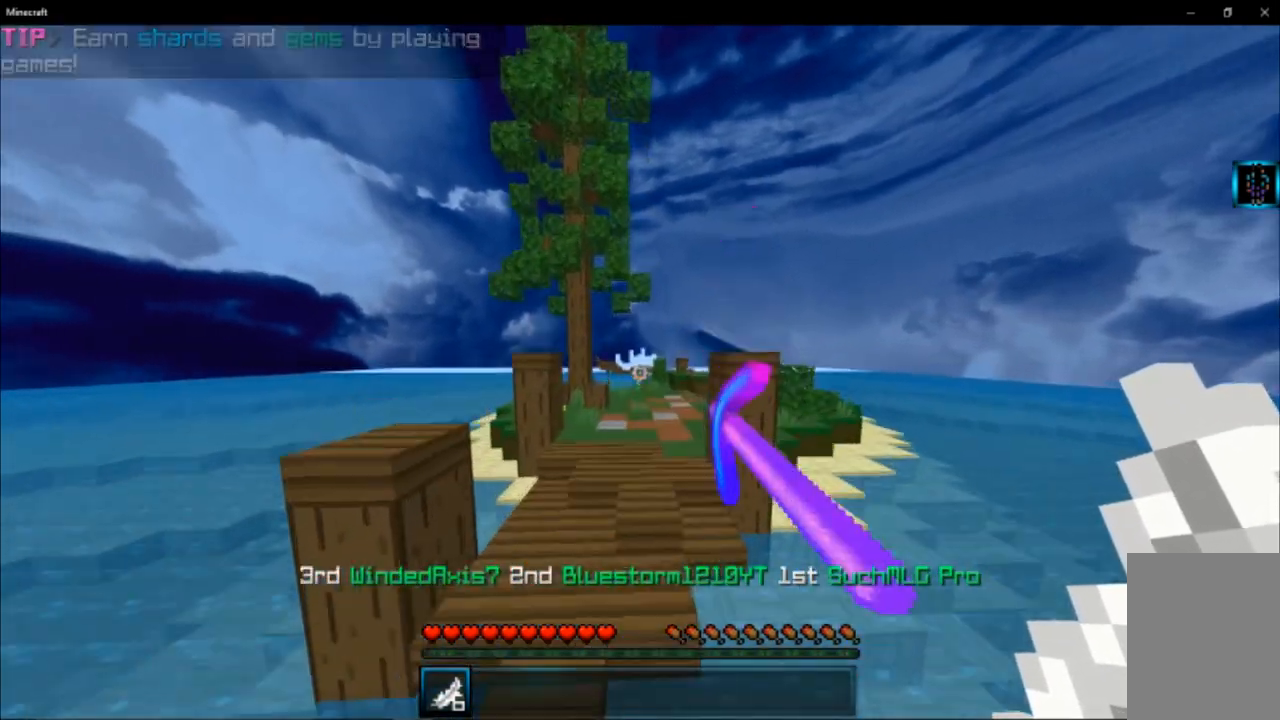
{"keys": ["w"], "mouse": [], "events": [[83, "space", "up"]]}
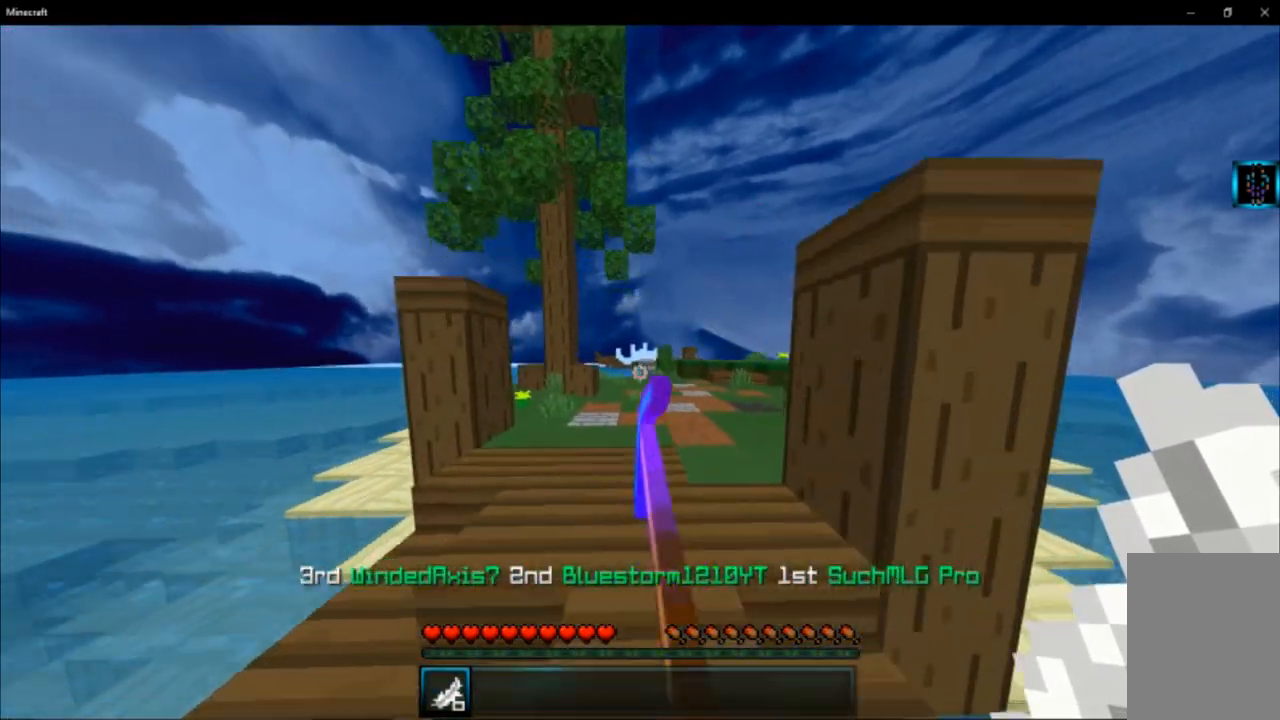
{"keys": ["w"], "mouse": [], "events": [[67, "space", "down"], [234, "space", "up"]]}
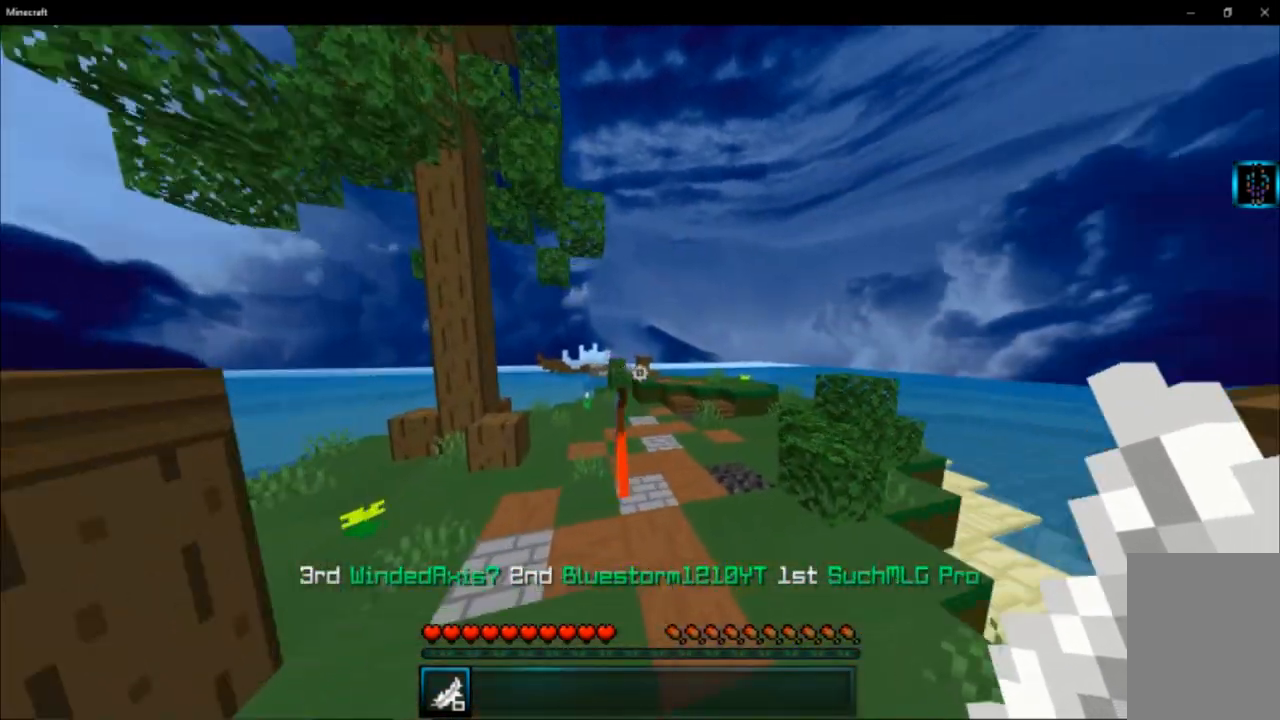
{"keys": ["space", "w"], "mouse": [], "events": [[16, "space", "down"]]}
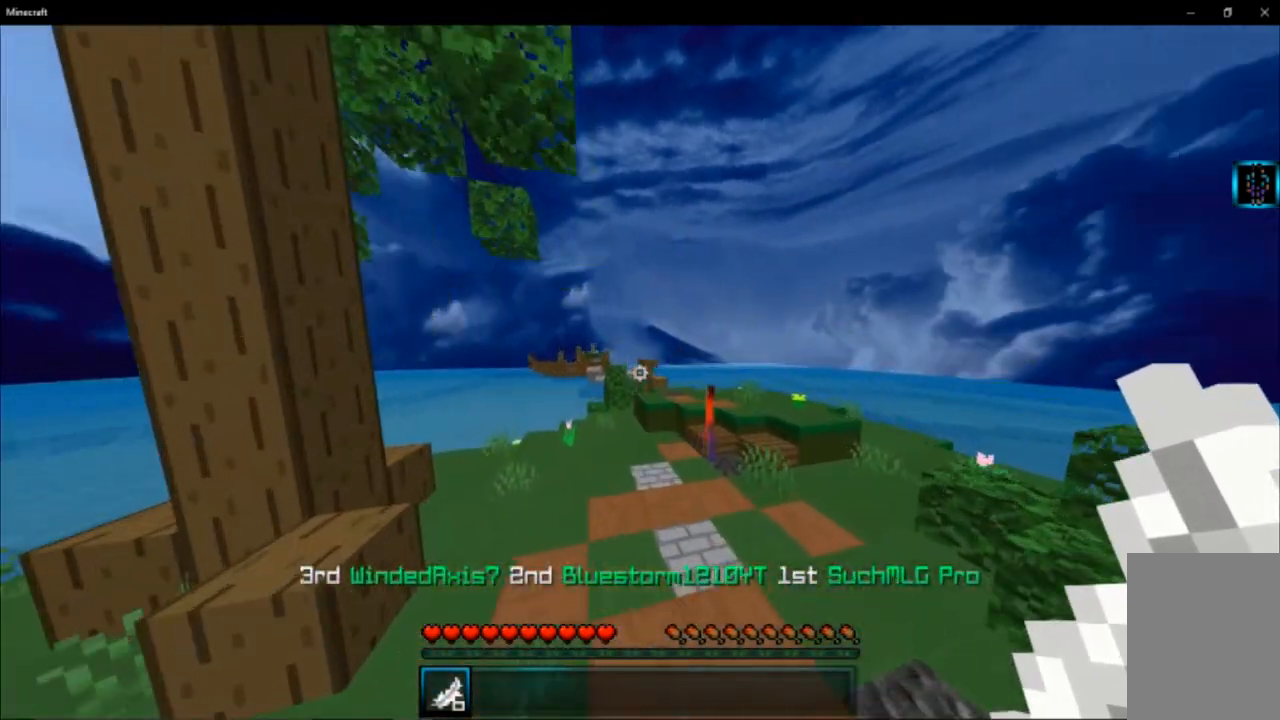
{"keys": ["w"], "mouse": [], "events": [[384, "space", "up"]]}
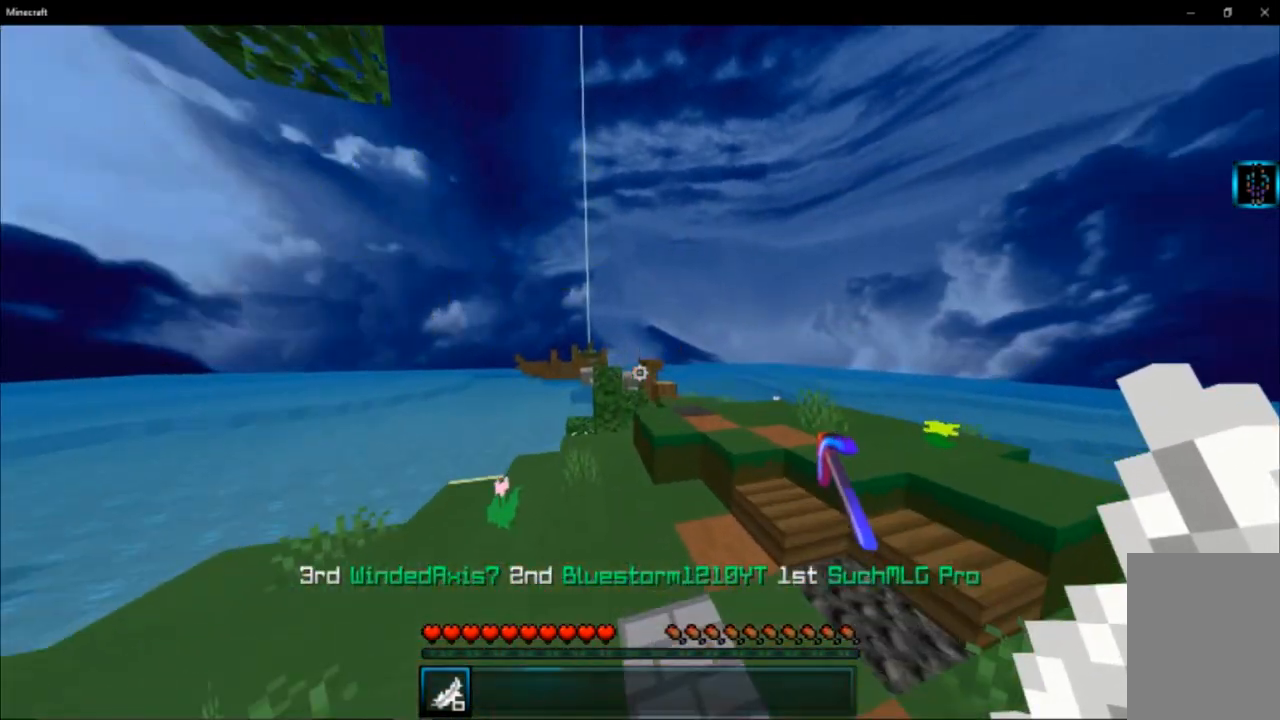
{"keys": ["space", "w"], "mouse": [], "events": [[233, "space", "down"]]}
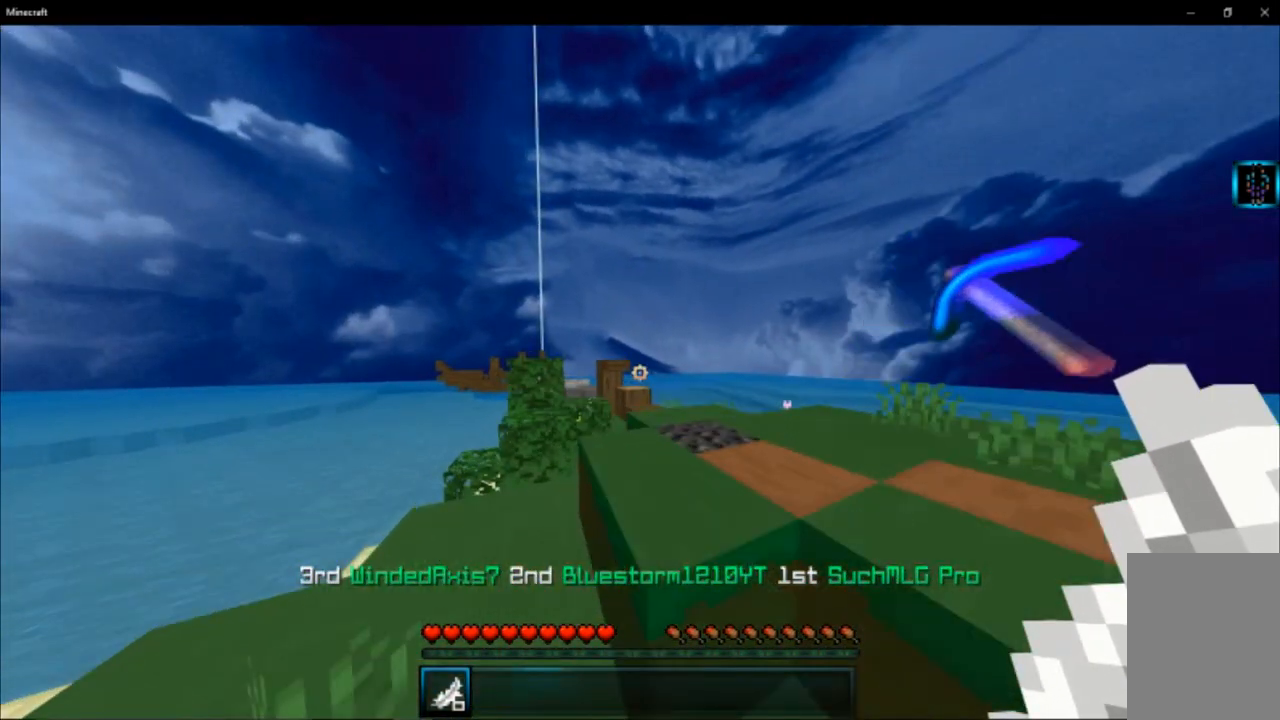
{"keys": ["w"], "mouse": [], "events": [[84, "space", "up"]]}
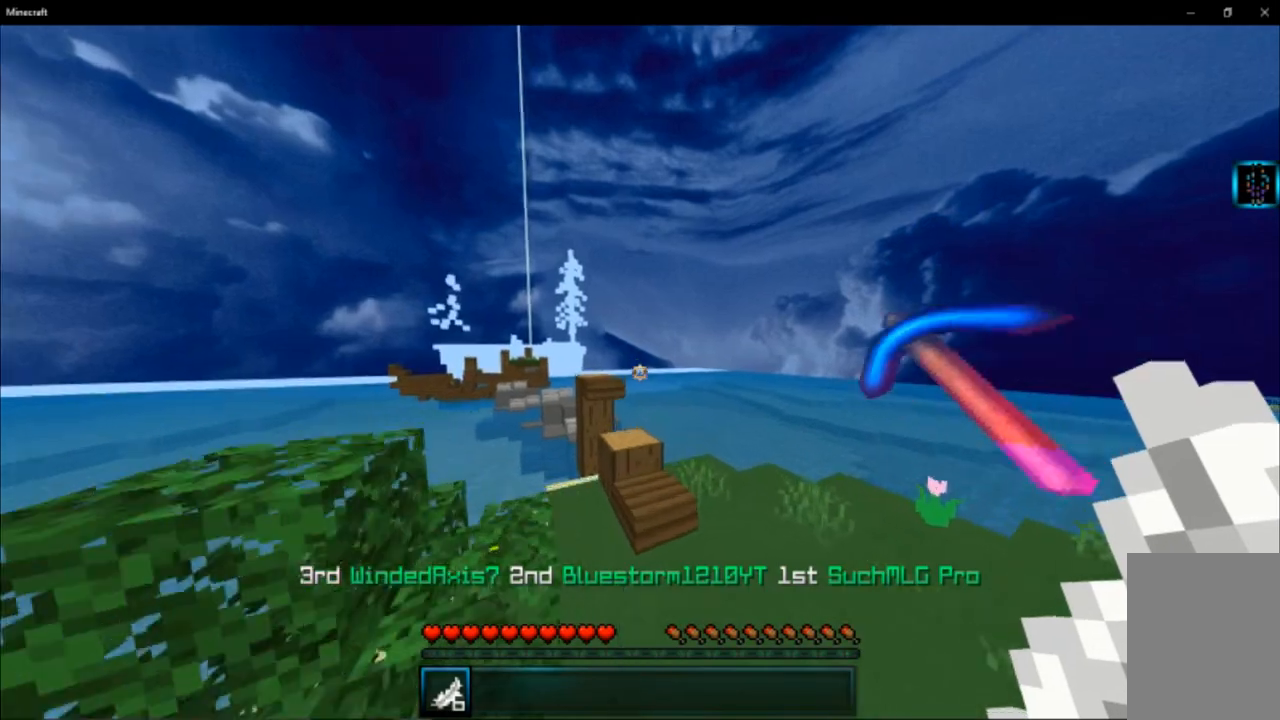
{"keys": ["w"], "mouse": [], "events": [[100, "space", "down"], [267, "space", "up"]]}
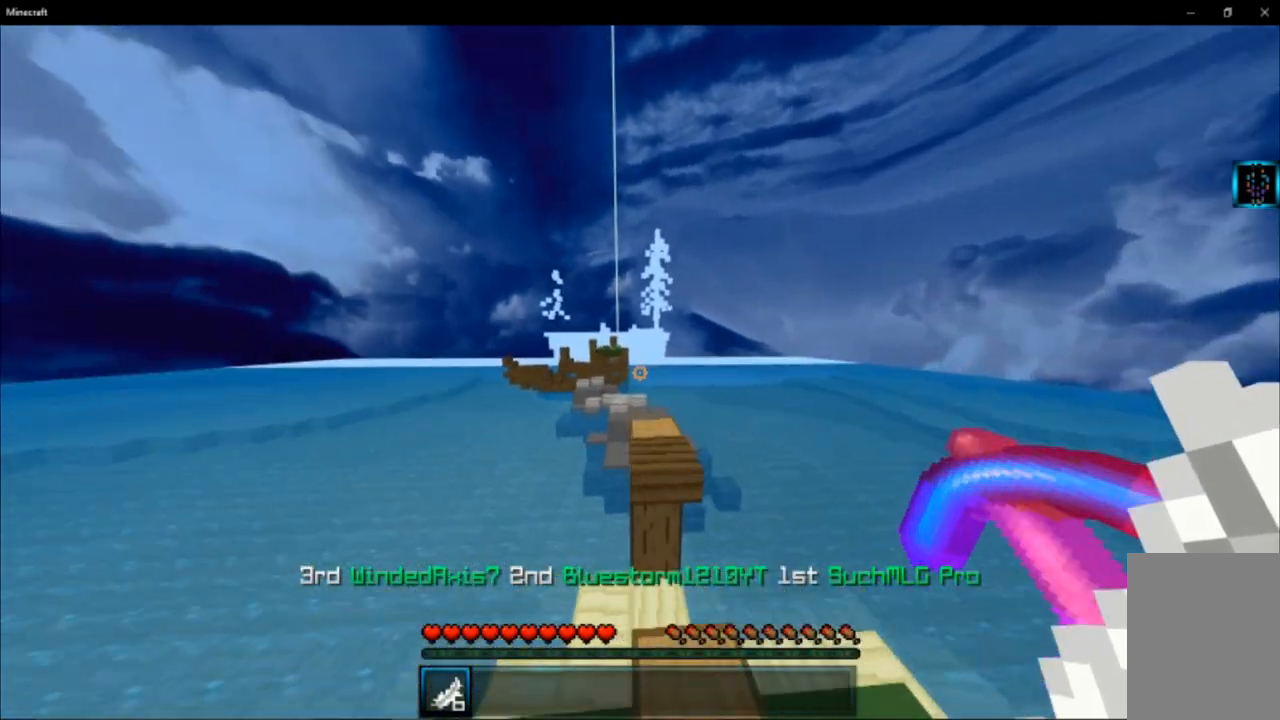
{"keys": ["w"], "mouse": [], "events": [[84, "space", "down"], [501, "space", "up"]]}
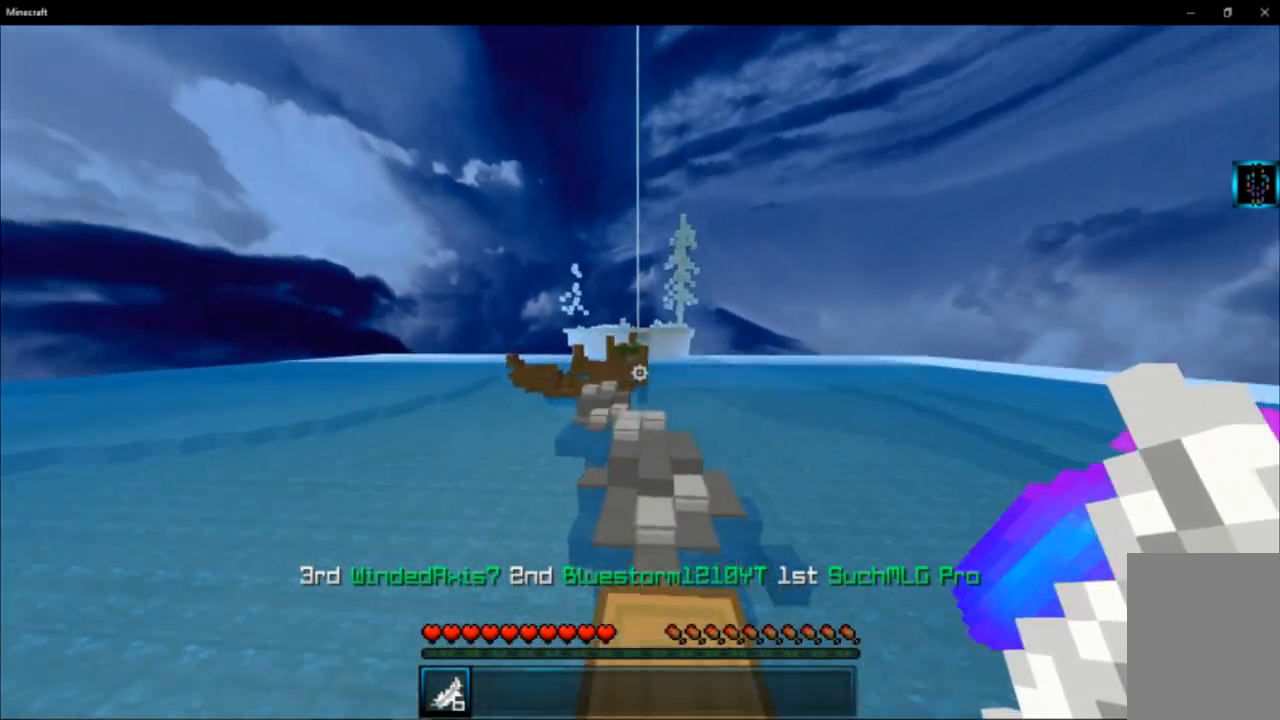
{"keys": ["w"], "mouse": [], "events": [[216, "space", "down"], [450, "space", "up"]]}
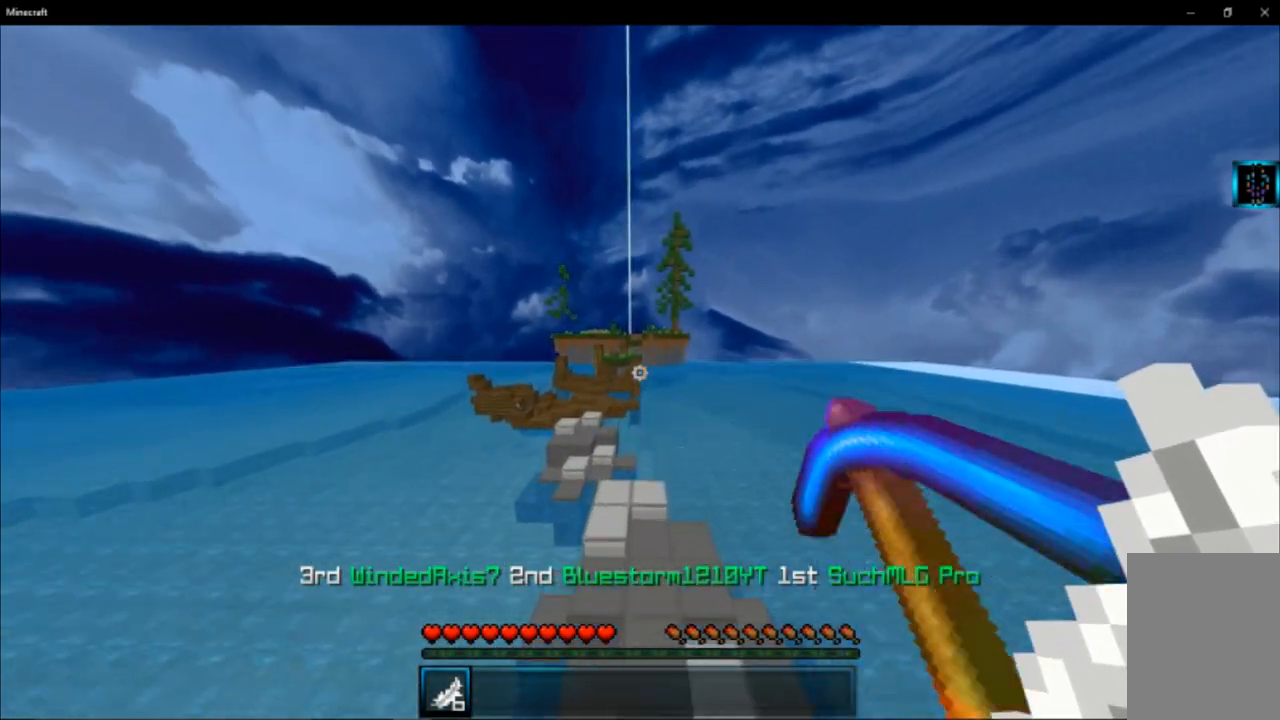
{"keys": ["w"], "mouse": [], "events": []}
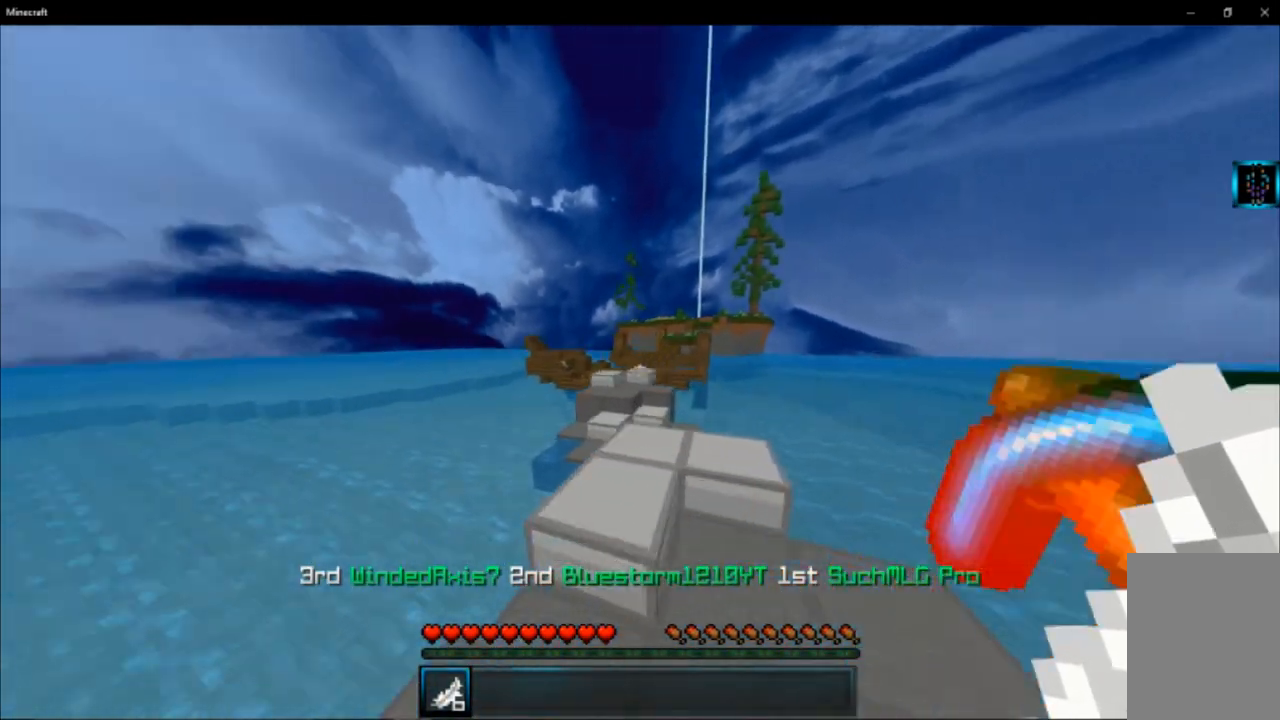
{"keys": ["space", "w"], "mouse": [], "events": [[467, "space", "down"]]}
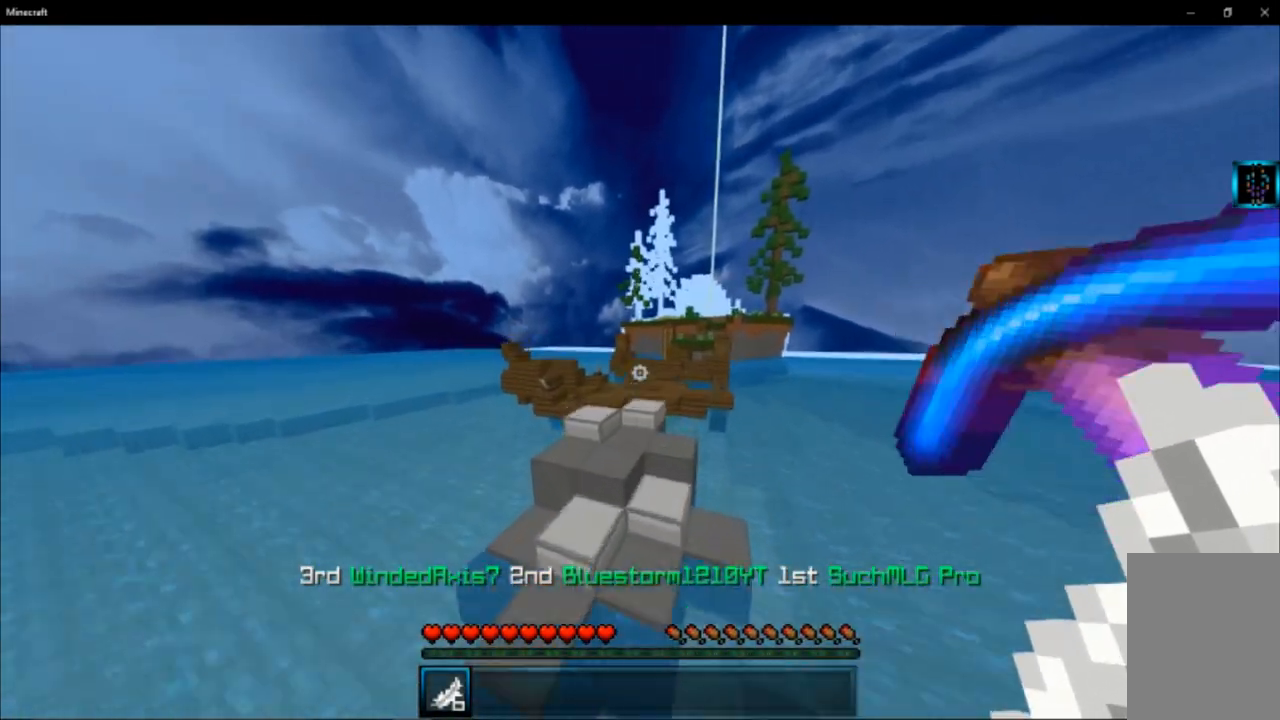
{"keys": ["w"], "mouse": [], "events": [[234, "space", "up"]]}